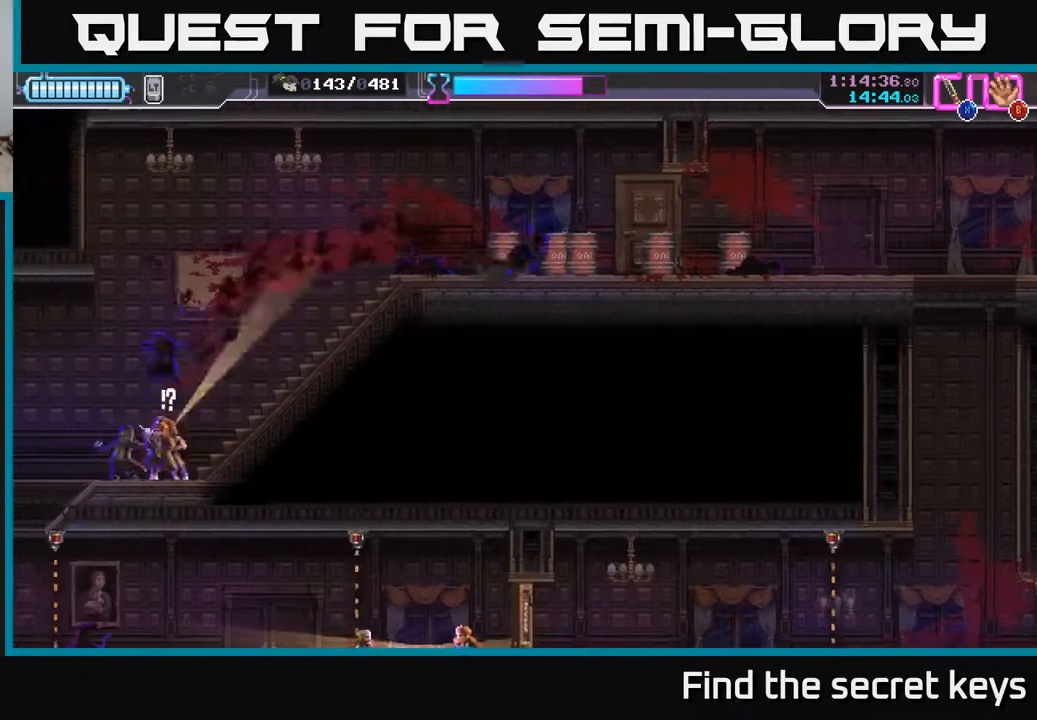
Gameplay with a controller (Xbox layout); each line is a JSON object with the inputs held at the frame after it. "events" lists button and stick changes between this image and that frame as [ms after this image, input, new state], when the widget could be followed in between.
{"buttons": [], "left_stick": "center", "right_stick": "center", "events": [[400, "left_stick", "center"]]}
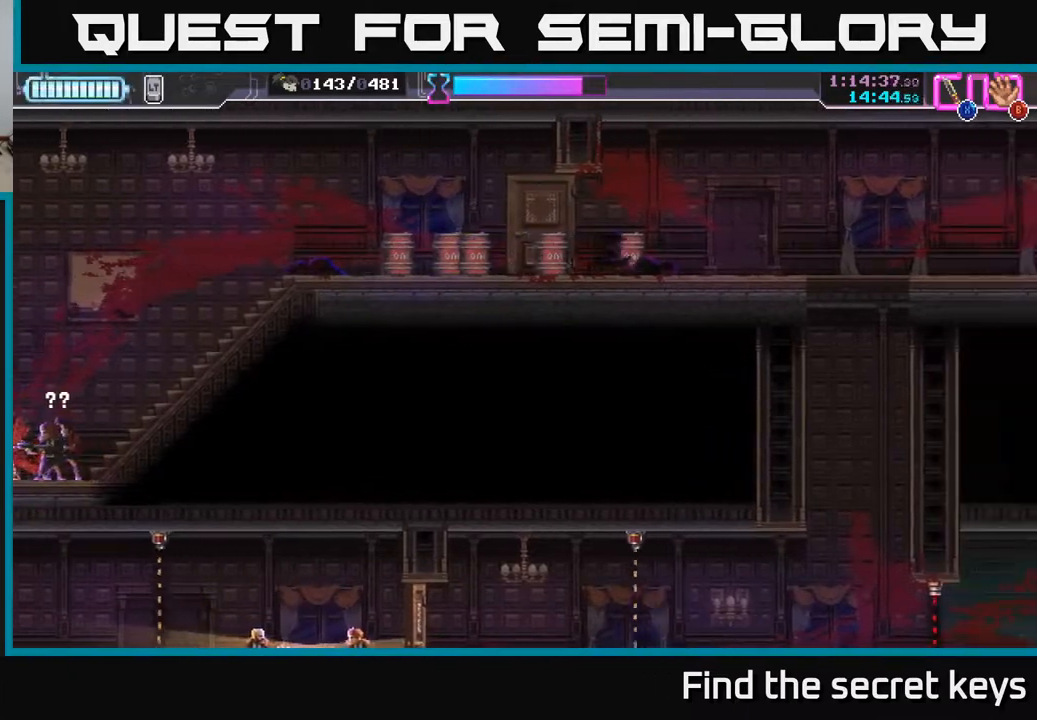
{"buttons": [], "left_stick": "left", "right_stick": "center", "events": [[267, "left_stick", "left"]]}
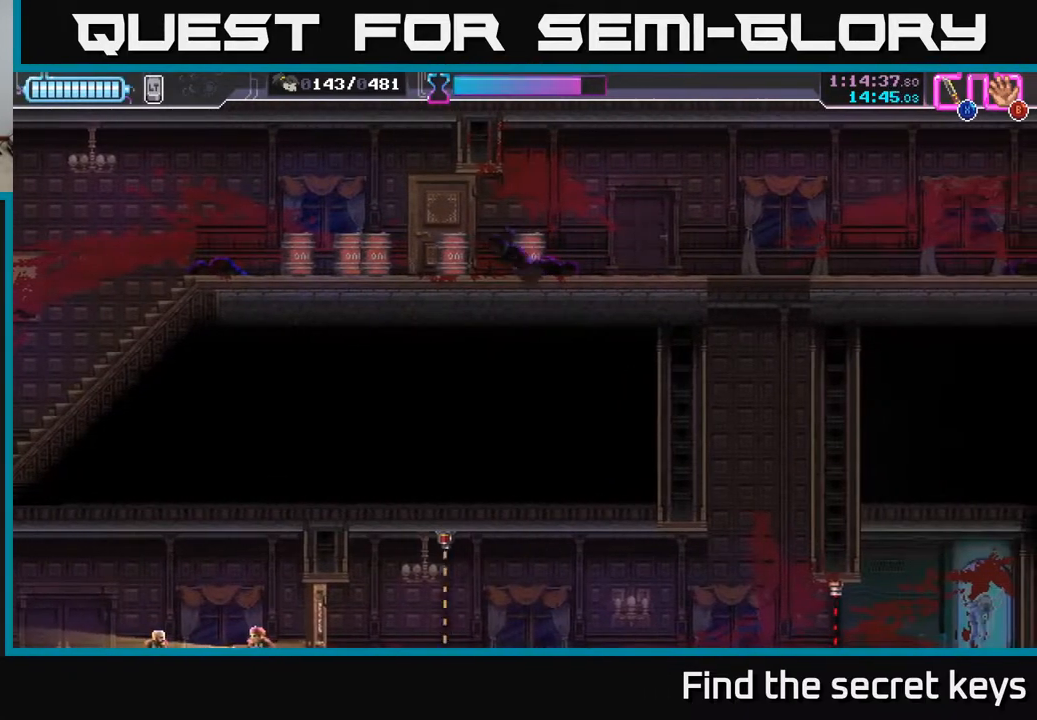
{"buttons": [], "left_stick": "left", "right_stick": "center", "events": []}
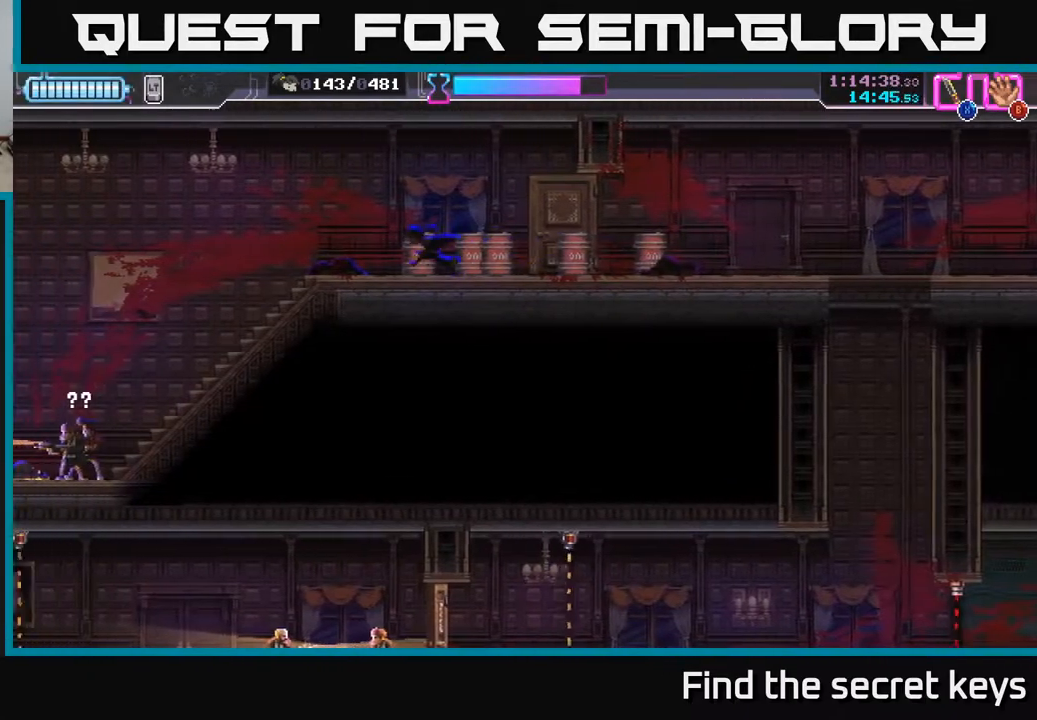
{"buttons": [], "left_stick": "left", "right_stick": "center", "events": []}
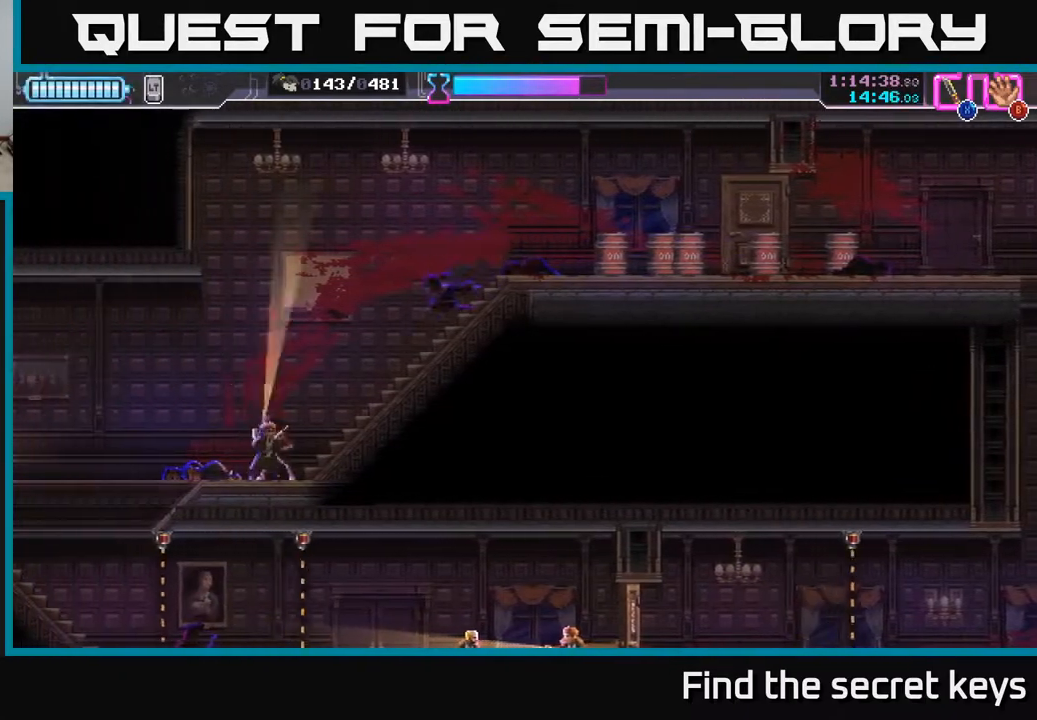
{"buttons": ["X"], "left_stick": "down-left", "right_stick": "center", "events": [[117, "left_stick", "down-left"], [233, "L3", "down"], [333, "L3", "up"], [333, "X", "down"], [417, "X", "up"], [467, "X", "down"]]}
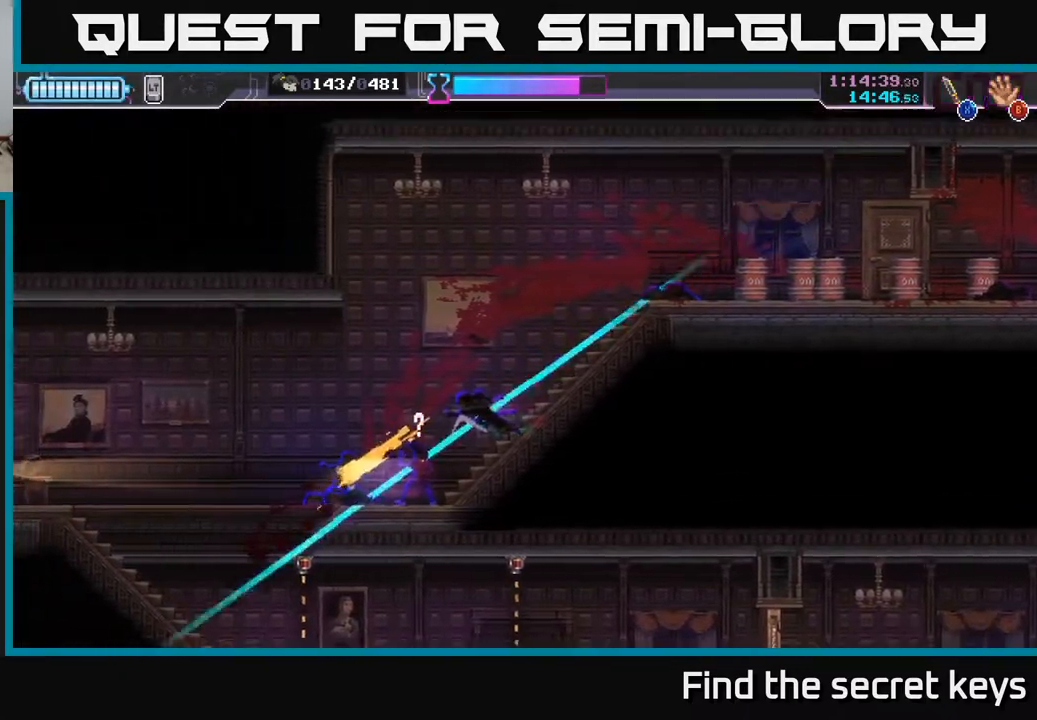
{"buttons": [], "left_stick": "down-left", "right_stick": "center", "events": [[50, "X", "up"], [150, "X", "down"], [217, "X", "up"], [300, "X", "down"], [383, "X", "up"]]}
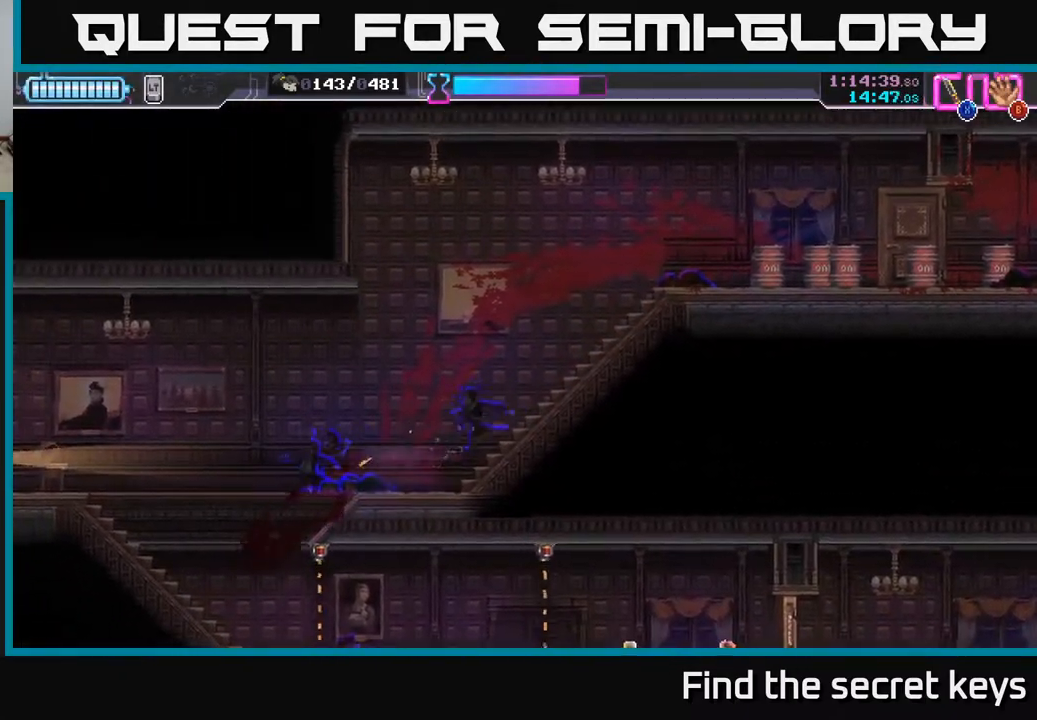
{"buttons": [], "left_stick": "center", "right_stick": "center", "events": [[17, "left_stick", "left"], [383, "left_stick", "center"]]}
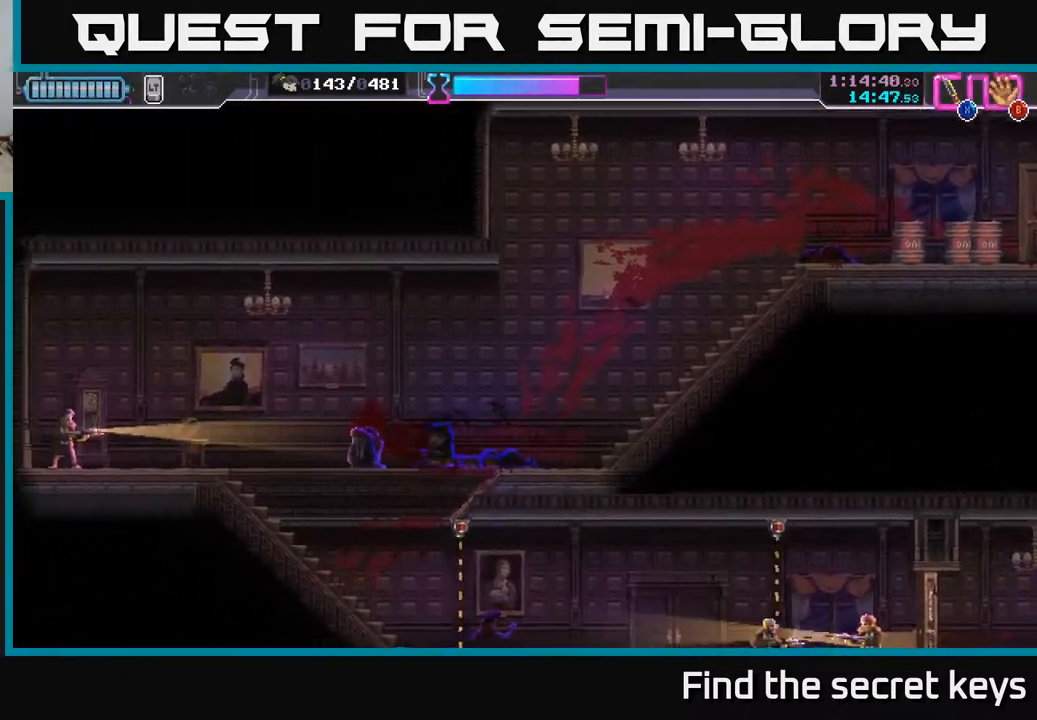
{"buttons": [], "left_stick": "left", "right_stick": "center", "events": [[233, "left_stick", "left"]]}
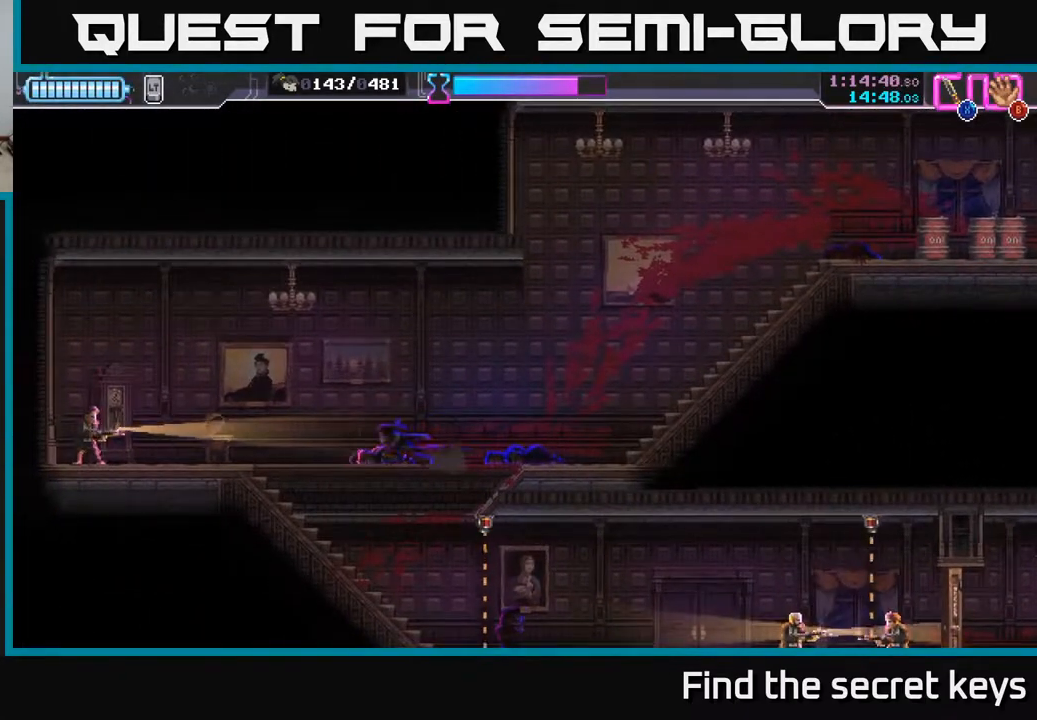
{"buttons": ["X"], "left_stick": "left", "right_stick": "center", "events": [[183, "R2", "down"], [433, "R2", "up"], [483, "X", "down"]]}
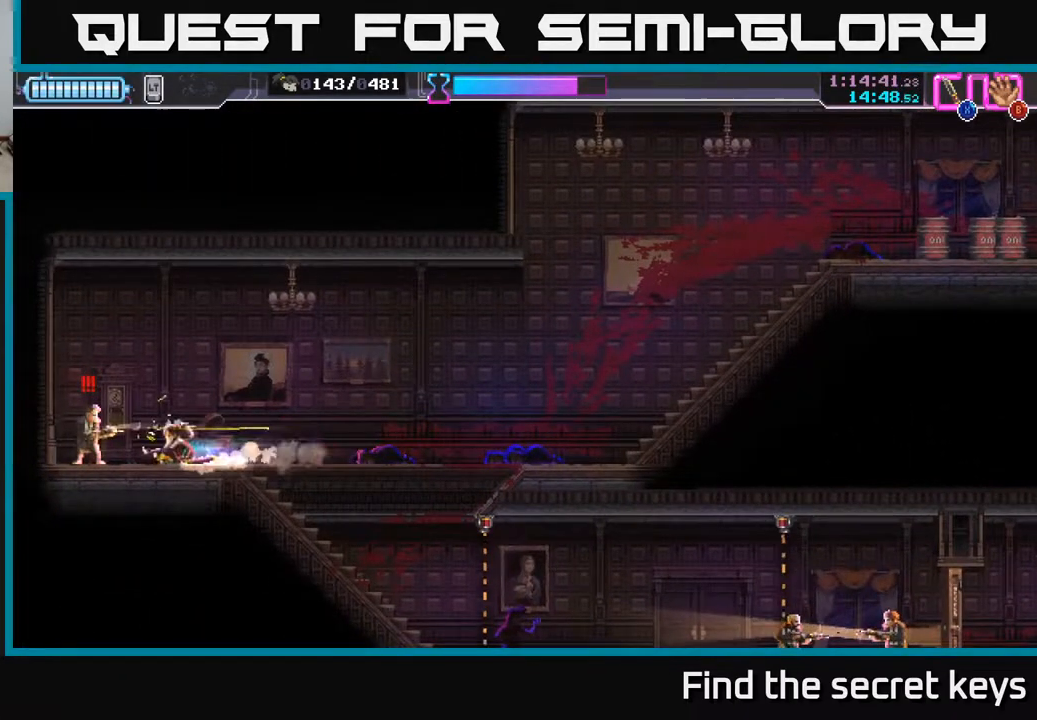
{"buttons": [], "left_stick": "center", "right_stick": "center", "events": [[67, "X", "up"], [67, "left_stick", "center"], [183, "left_stick", "right"], [433, "left_stick", "center"]]}
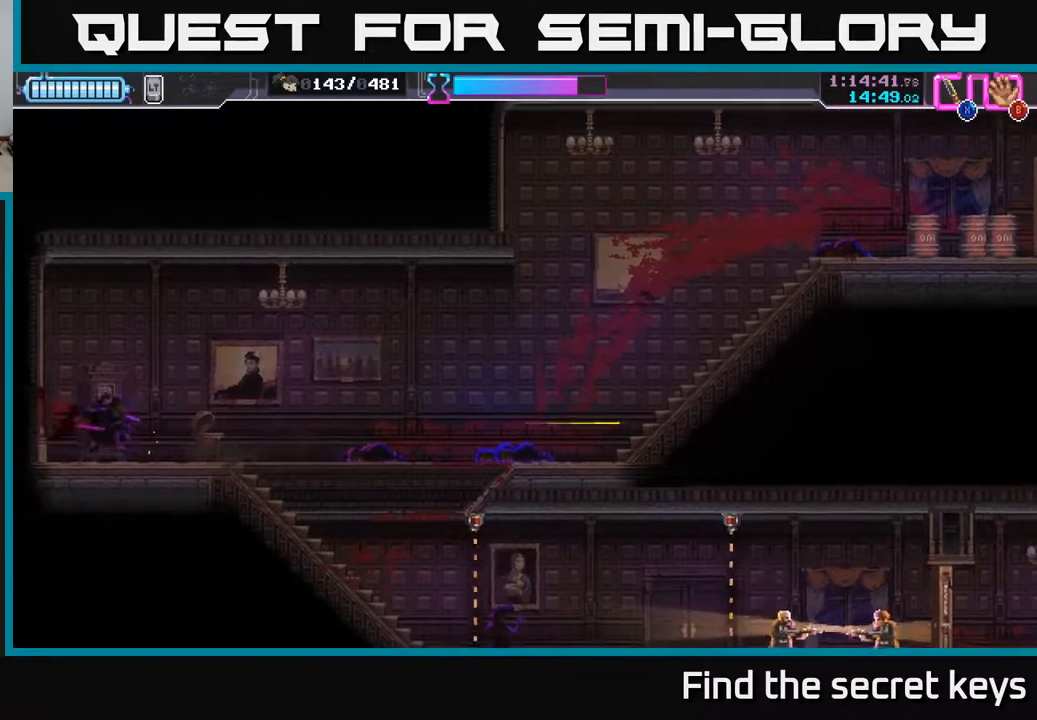
{"buttons": [], "left_stick": "right", "right_stick": "center", "events": [[250, "left_stick", "right"]]}
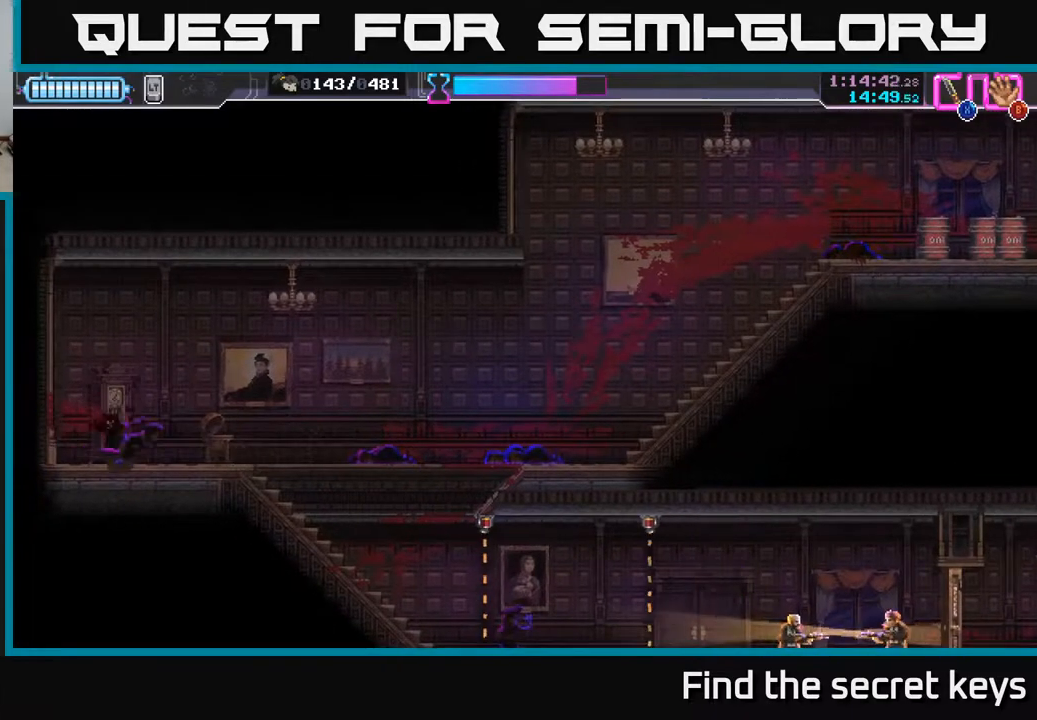
{"buttons": [], "left_stick": "center", "right_stick": "center", "events": [[133, "left_stick", "center"]]}
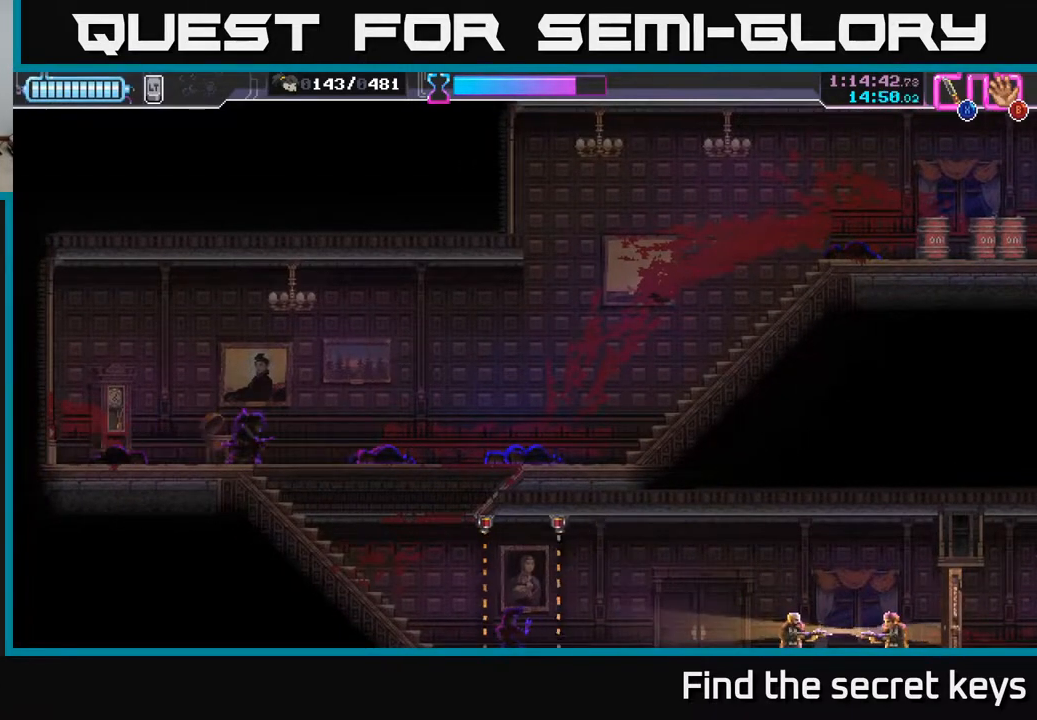
{"buttons": [], "left_stick": "down", "right_stick": "center", "events": [[450, "left_stick", "down"]]}
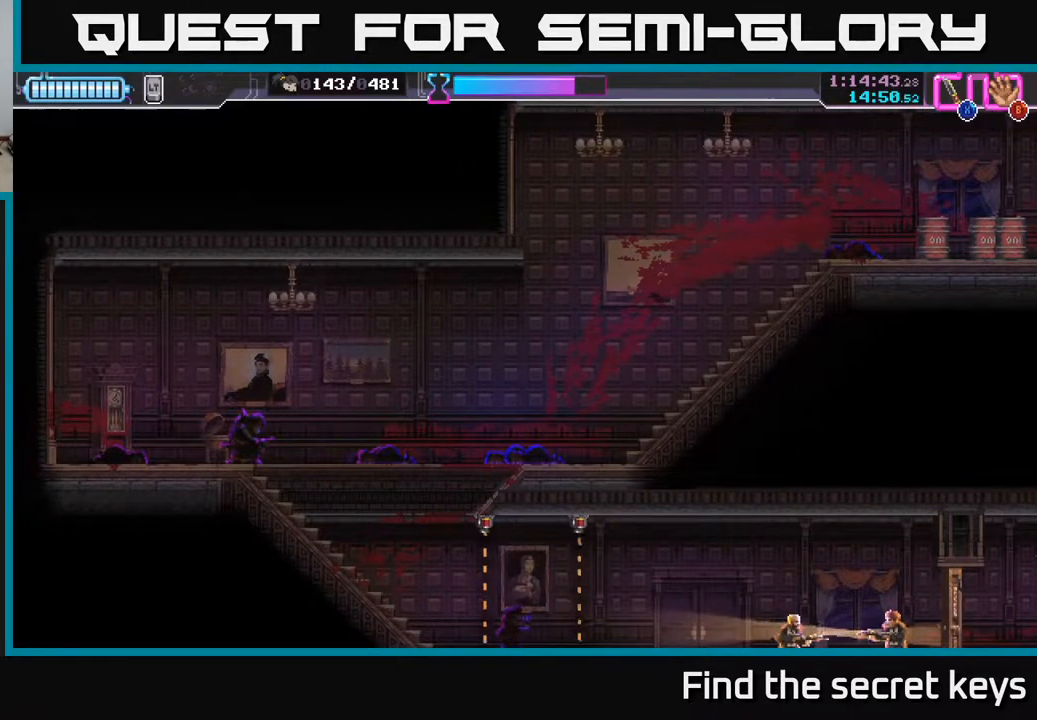
{"buttons": [], "left_stick": "down-right", "right_stick": "center", "events": [[117, "left_stick", "right"], [317, "left_stick", "down"], [483, "left_stick", "down-right"]]}
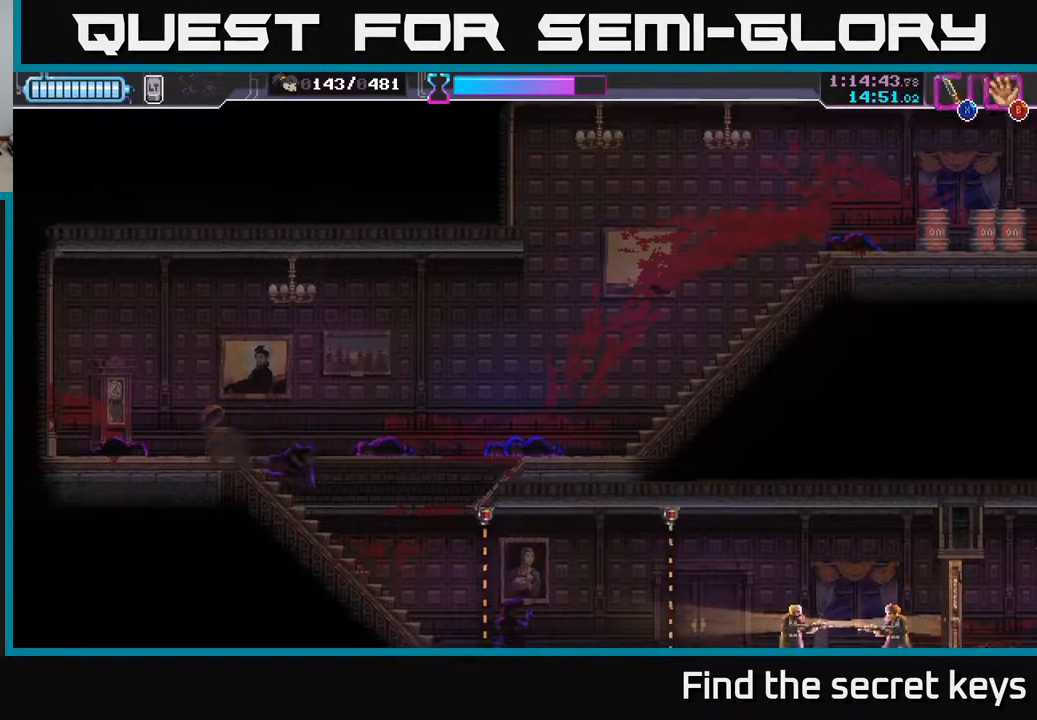
{"buttons": [], "left_stick": "down-right", "right_stick": "center", "events": []}
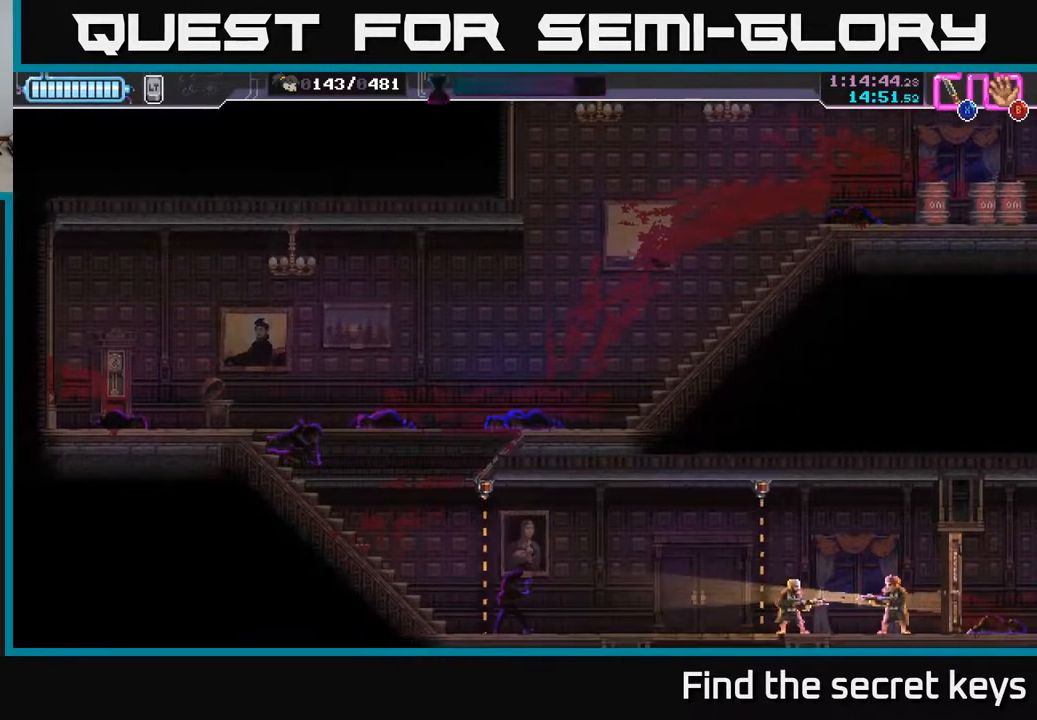
{"buttons": [], "left_stick": "center", "right_stick": "center", "events": [[283, "left_stick", "right"], [417, "left_stick", "center"]]}
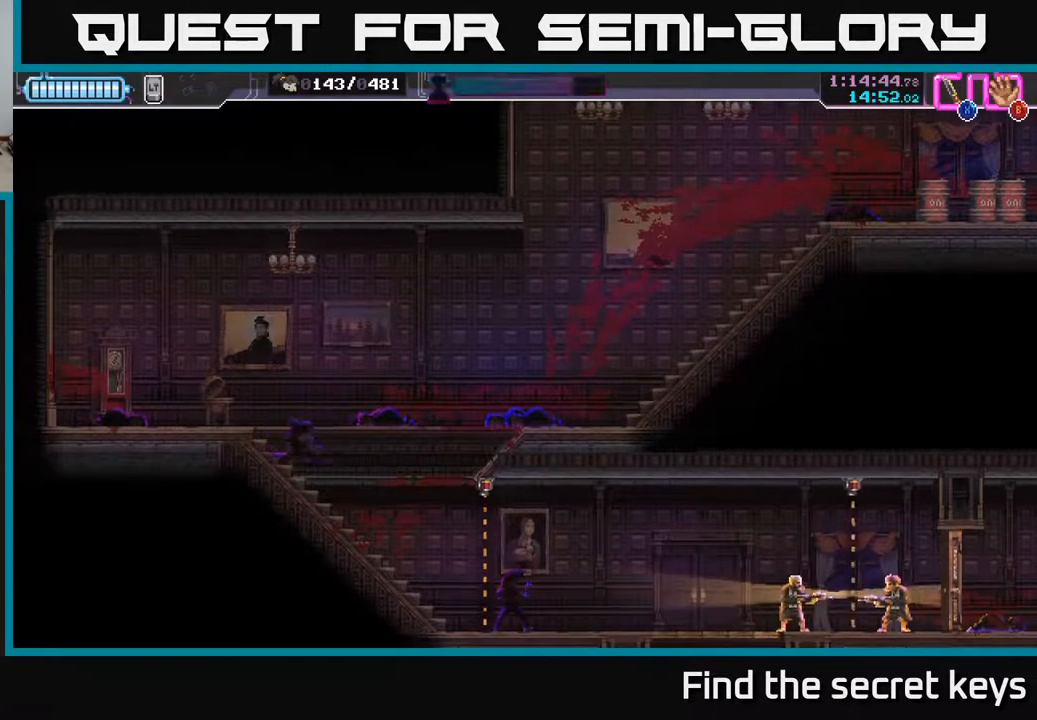
{"buttons": [], "left_stick": "center", "right_stick": "center", "events": [[267, "left_stick", "right"], [483, "left_stick", "center"]]}
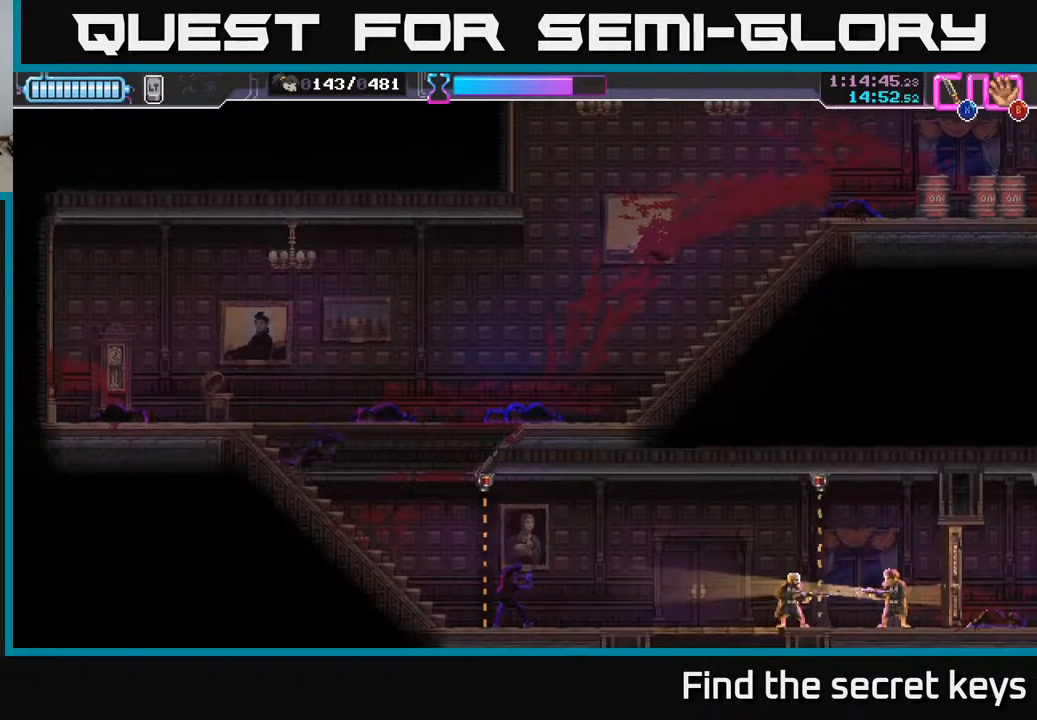
{"buttons": [], "left_stick": "center", "right_stick": "center", "events": []}
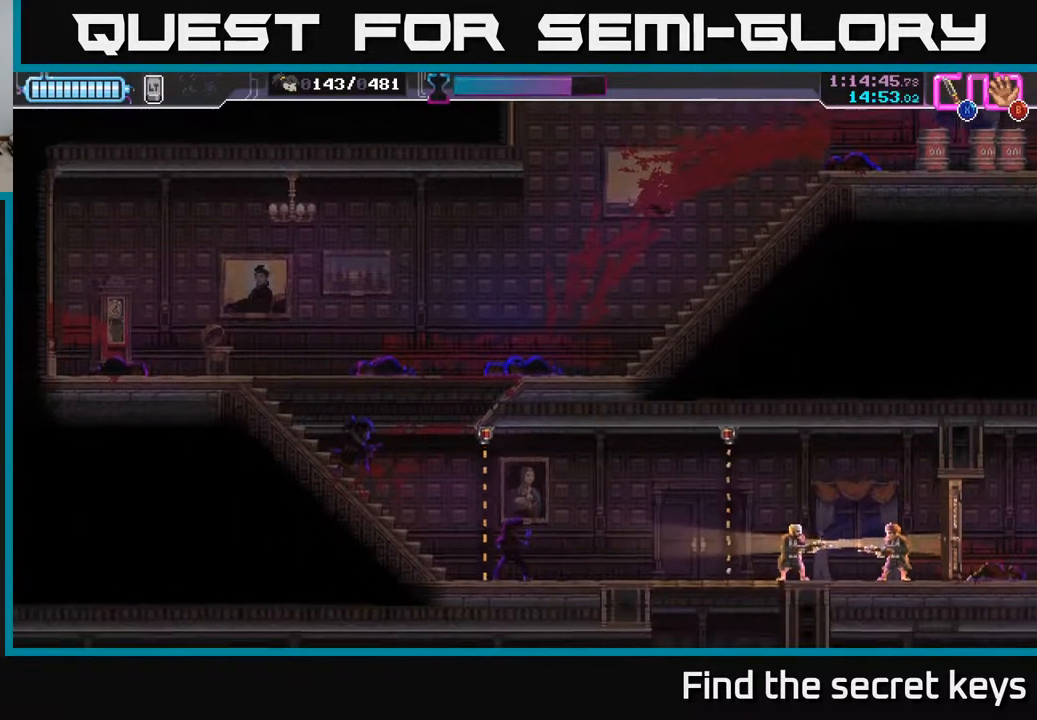
{"buttons": [], "left_stick": "center", "right_stick": "center", "events": []}
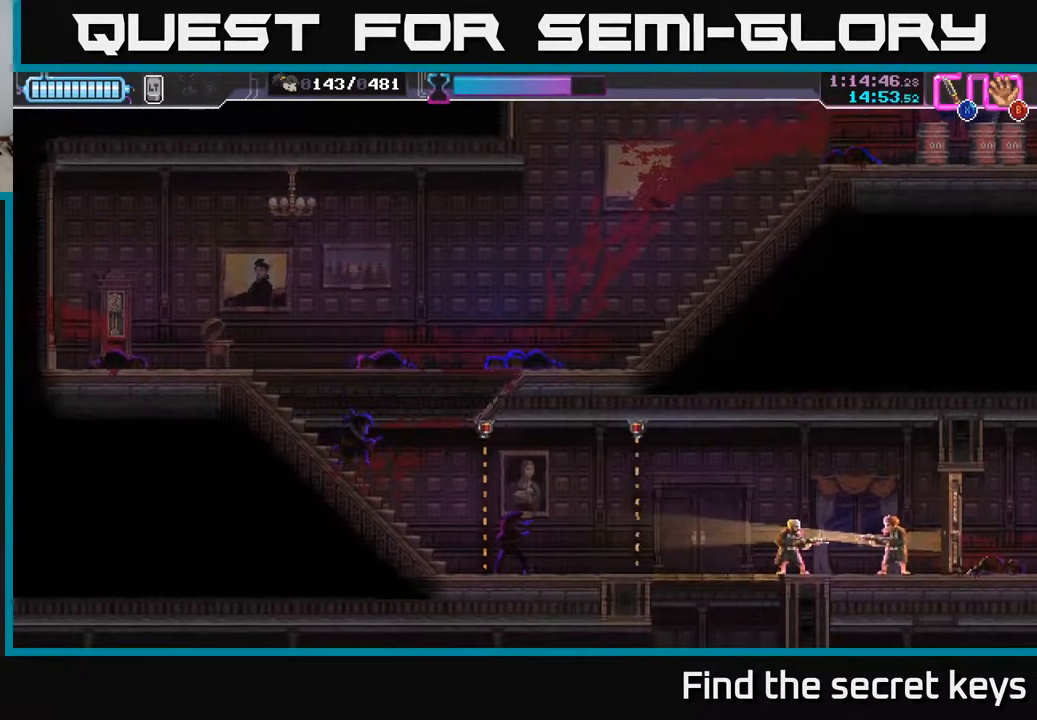
{"buttons": [], "left_stick": "center", "right_stick": "center", "events": [[233, "left_stick", "right"], [350, "left_stick", "center"]]}
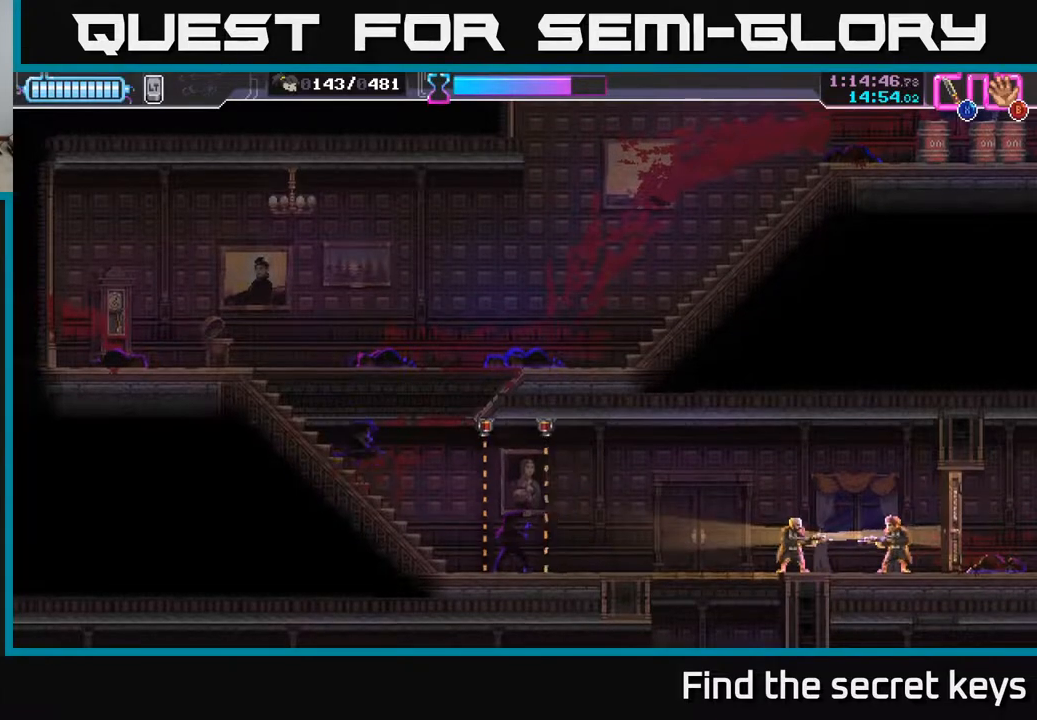
{"buttons": [], "left_stick": "down-right", "right_stick": "center", "events": [[267, "left_stick", "down-right"]]}
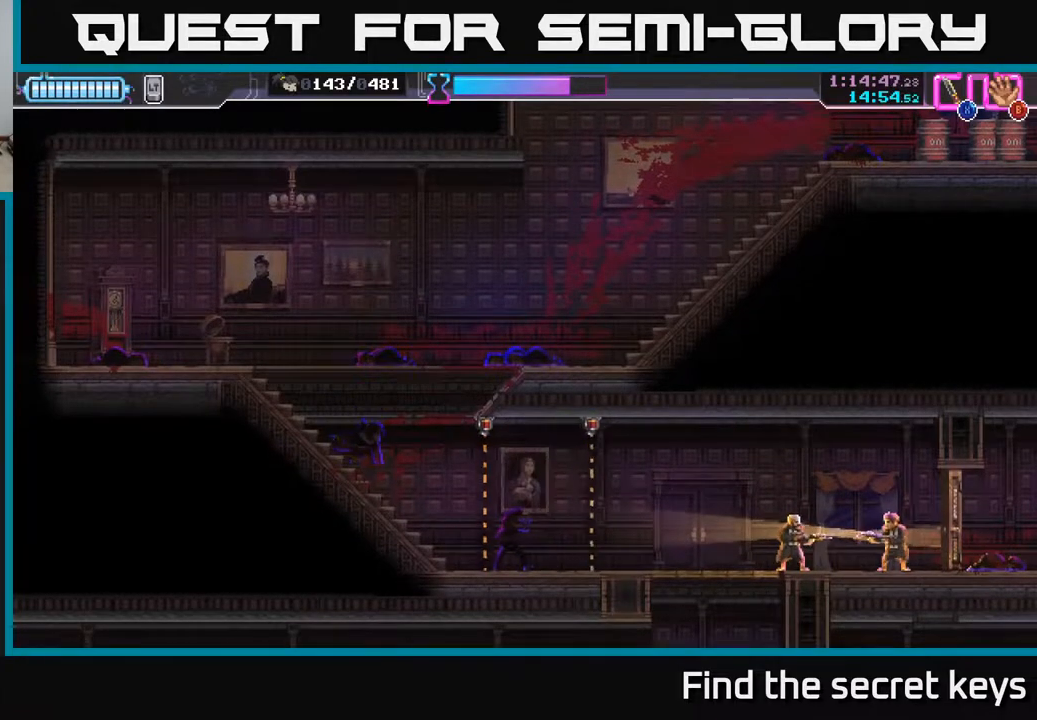
{"buttons": ["X"], "left_stick": "down-right", "right_stick": "center", "events": [[500, "X", "down"]]}
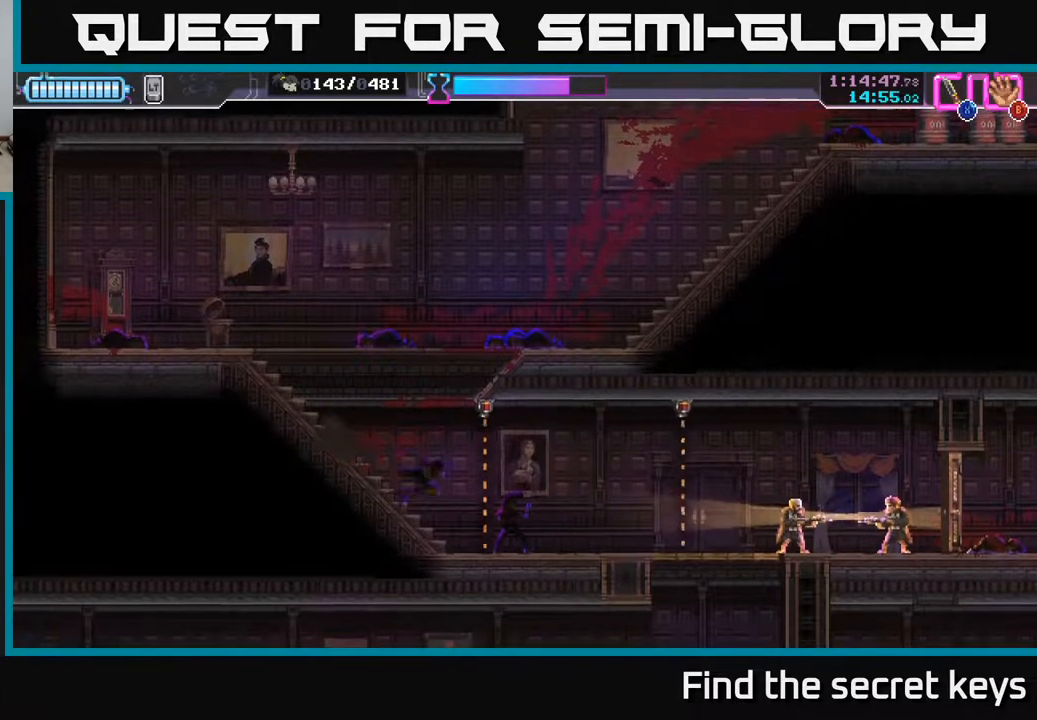
{"buttons": [], "left_stick": "left", "right_stick": "center", "events": [[33, "left_stick", "left"], [67, "X", "up"], [233, "R2", "down"], [333, "R2", "up"], [383, "R2", "down"], [467, "R2", "up"]]}
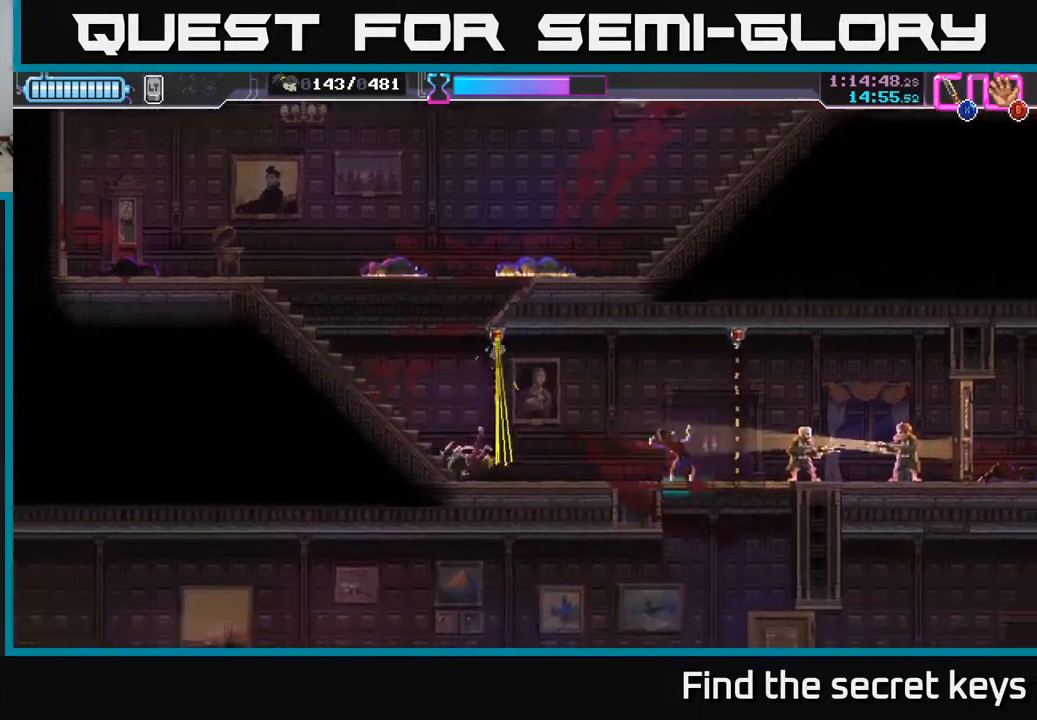
{"buttons": [], "left_stick": "up-left", "right_stick": "center", "events": [[17, "R2", "down"], [117, "R2", "up"], [167, "R2", "down"], [233, "R2", "up"], [333, "left_stick", "up-left"]]}
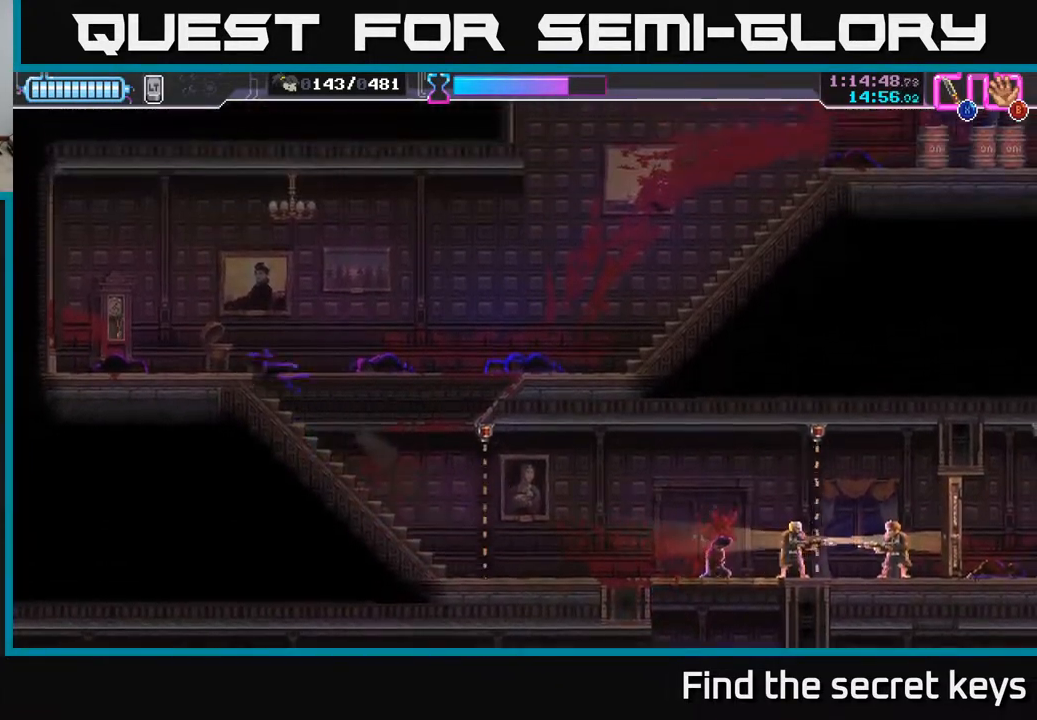
{"buttons": [], "left_stick": "right", "right_stick": "center", "events": [[67, "left_stick", "center"], [350, "left_stick", "right"]]}
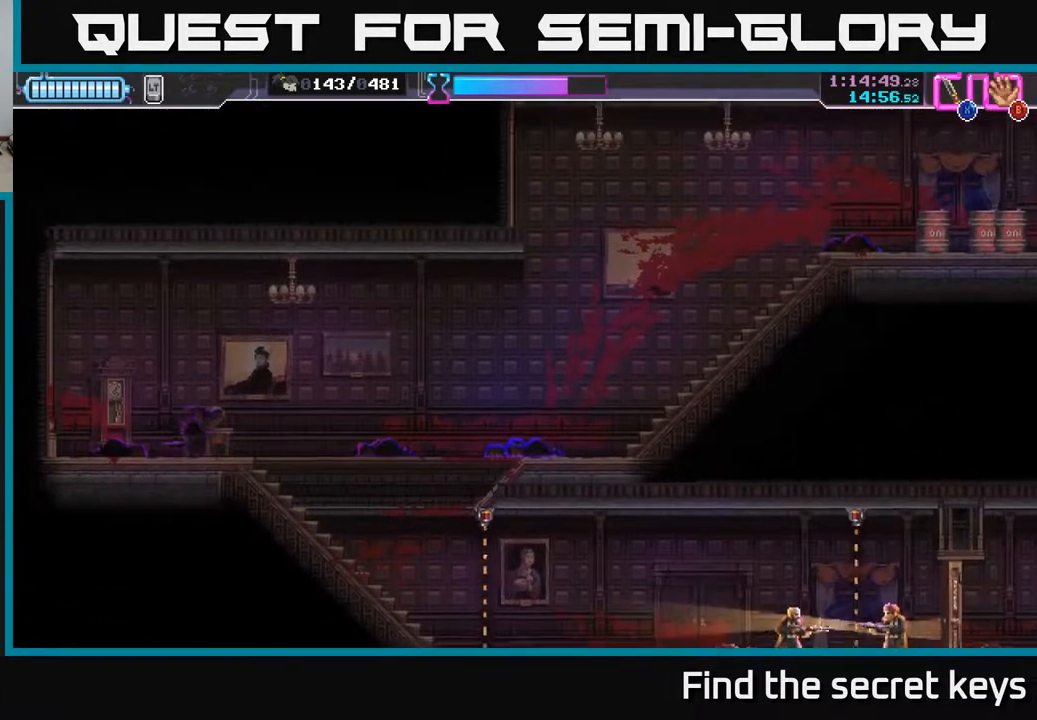
{"buttons": [], "left_stick": "right", "right_stick": "center", "events": [[100, "A", "down"], [367, "A", "up"]]}
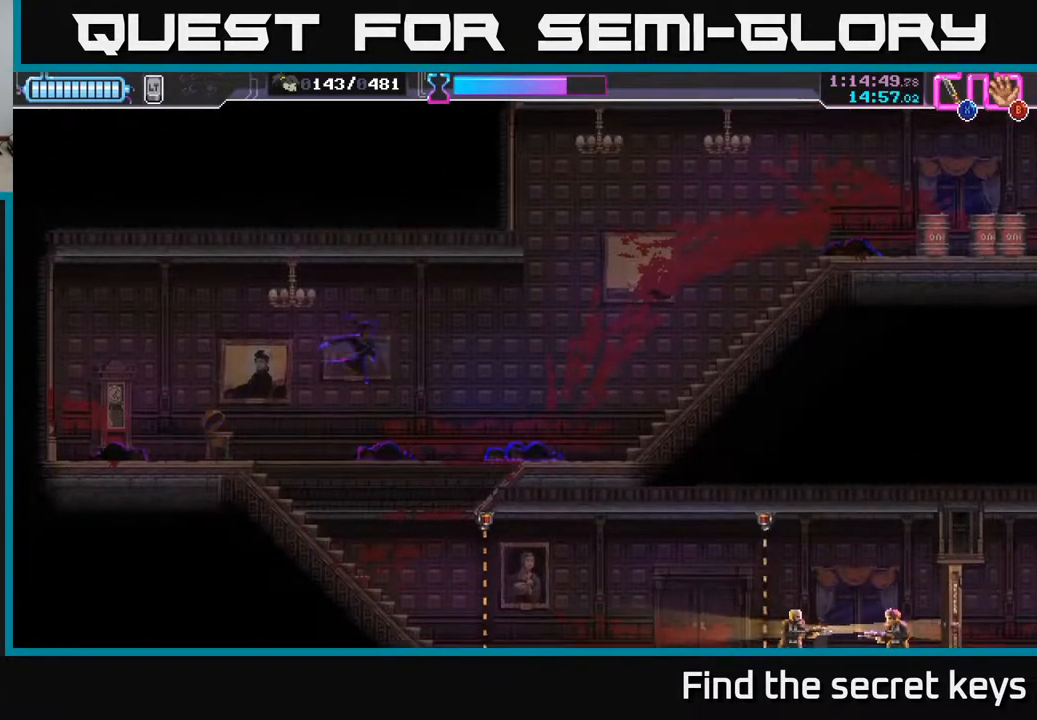
{"buttons": [], "left_stick": "right", "right_stick": "center", "events": []}
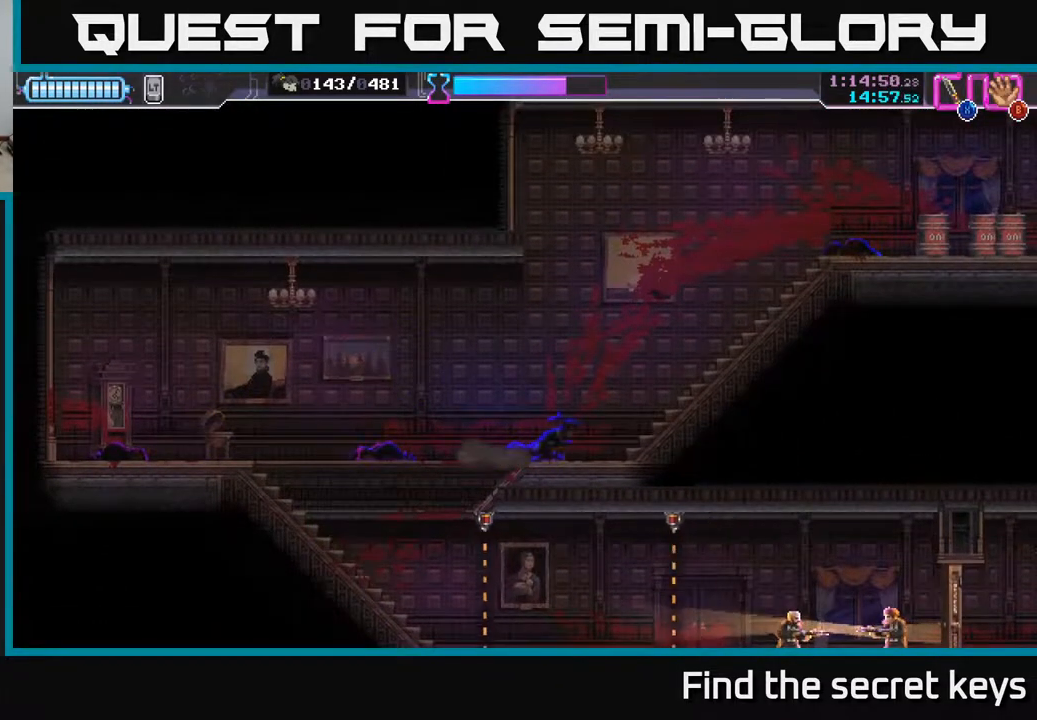
{"buttons": [], "left_stick": "right", "right_stick": "center", "events": []}
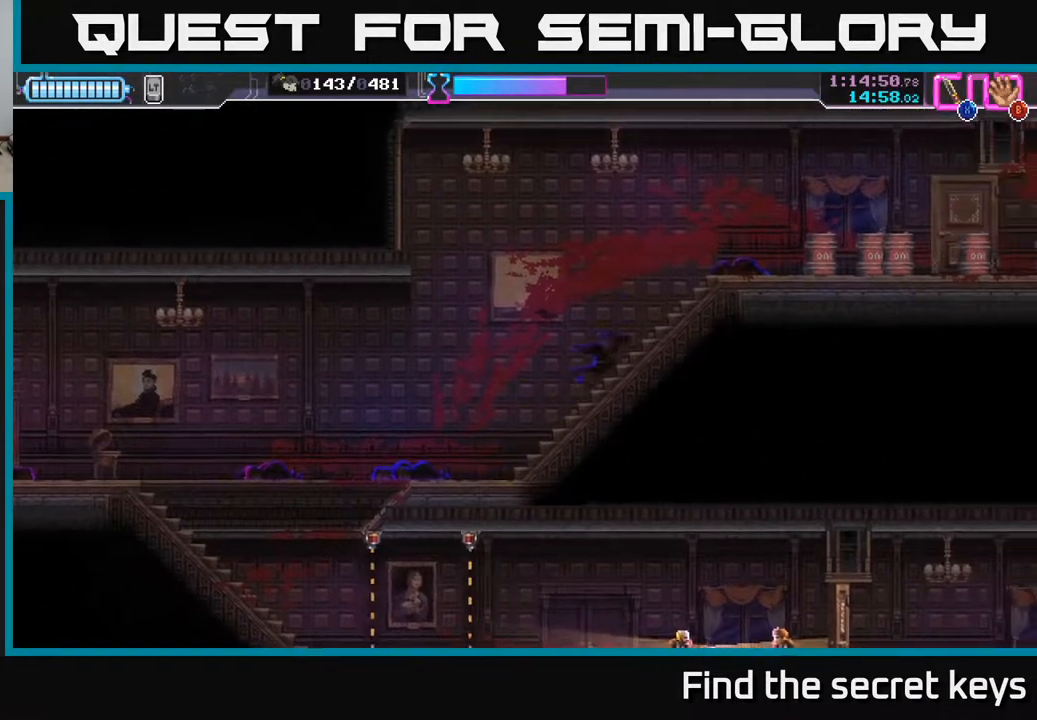
{"buttons": [], "left_stick": "right", "right_stick": "center", "events": []}
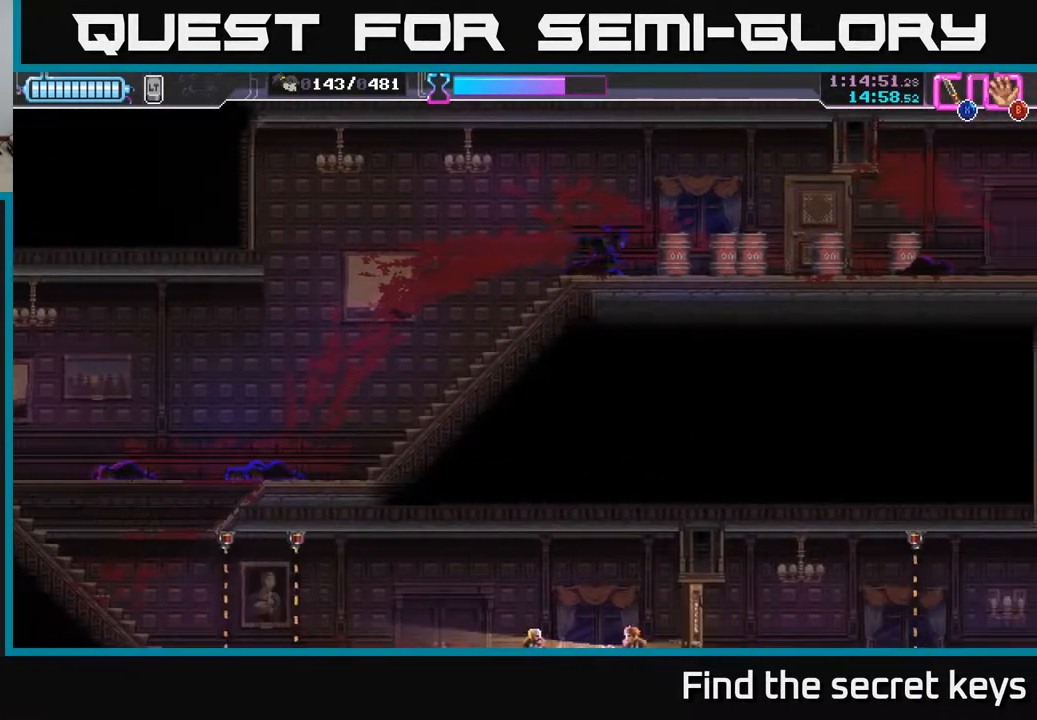
{"buttons": [], "left_stick": "right", "right_stick": "center", "events": []}